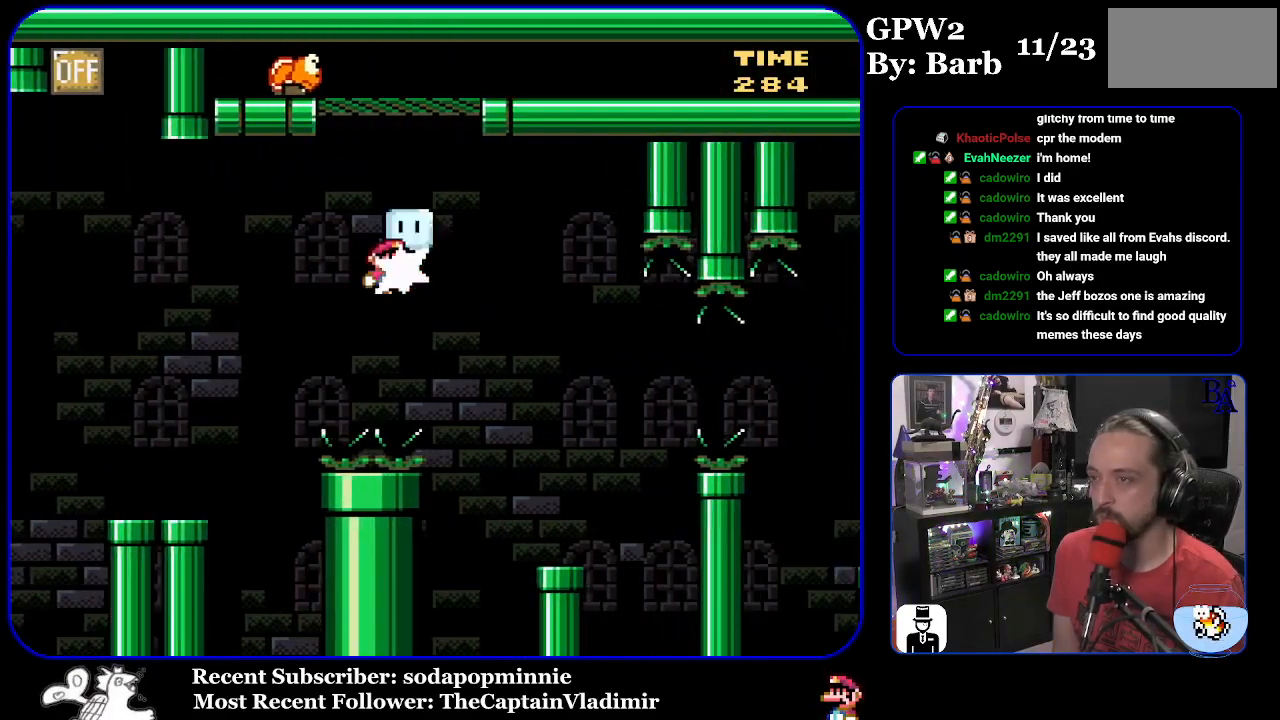
Gameplay with a controller (Nintendo layout); each line is a JSON object with the inputs held at the frame after it. "events" lists button and stick changes between this image and that frame as [ms after this image, input, new state], when the widget could be followed in between. Not read: L3 R3.
{"buttons": ["Y", "DPAD_RIGHT"], "events": [[33, "Y", "down"], [183, "DPAD_UP", "up"], [233, "DPAD_RIGHT", "up"], [300, "DPAD_LEFT", "down"], [417, "DPAD_LEFT", "up"], [483, "DPAD_RIGHT", "down"], [500, "B", "up"]]}
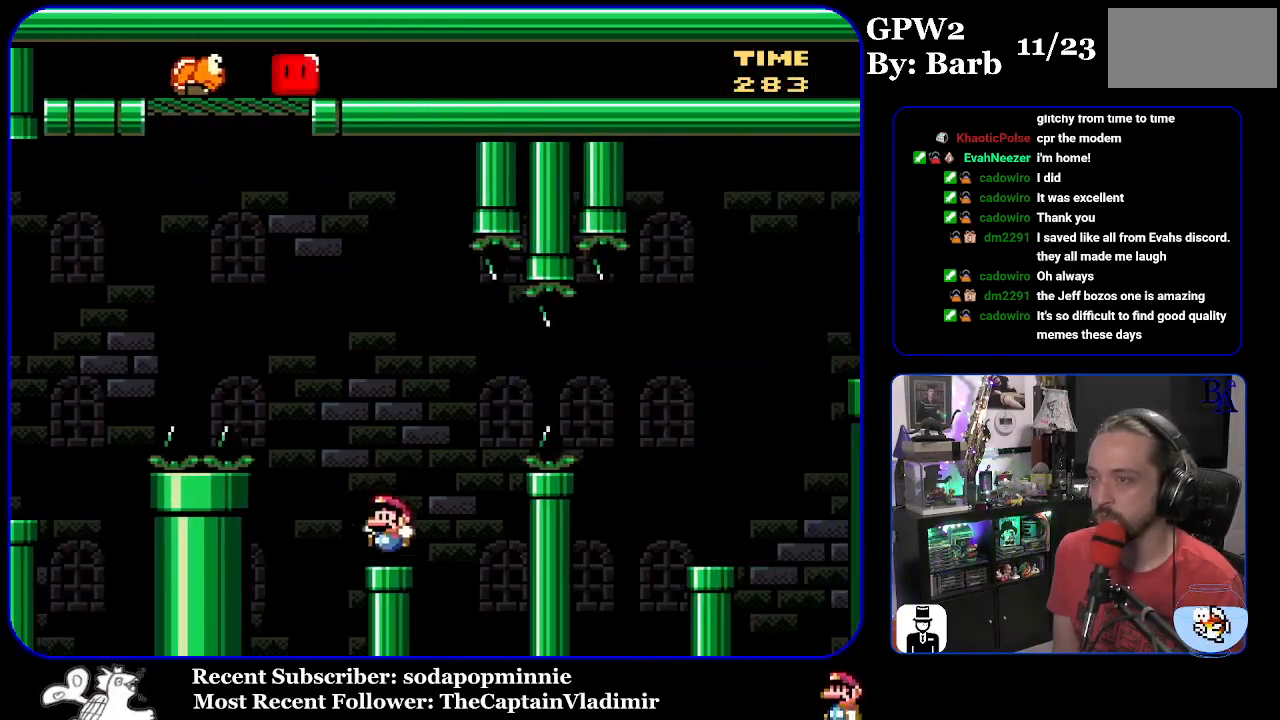
{"buttons": ["A", "X", "DPAD_RIGHT"], "events": [[50, "Y", "up"], [117, "X", "down"], [133, "A", "down"]]}
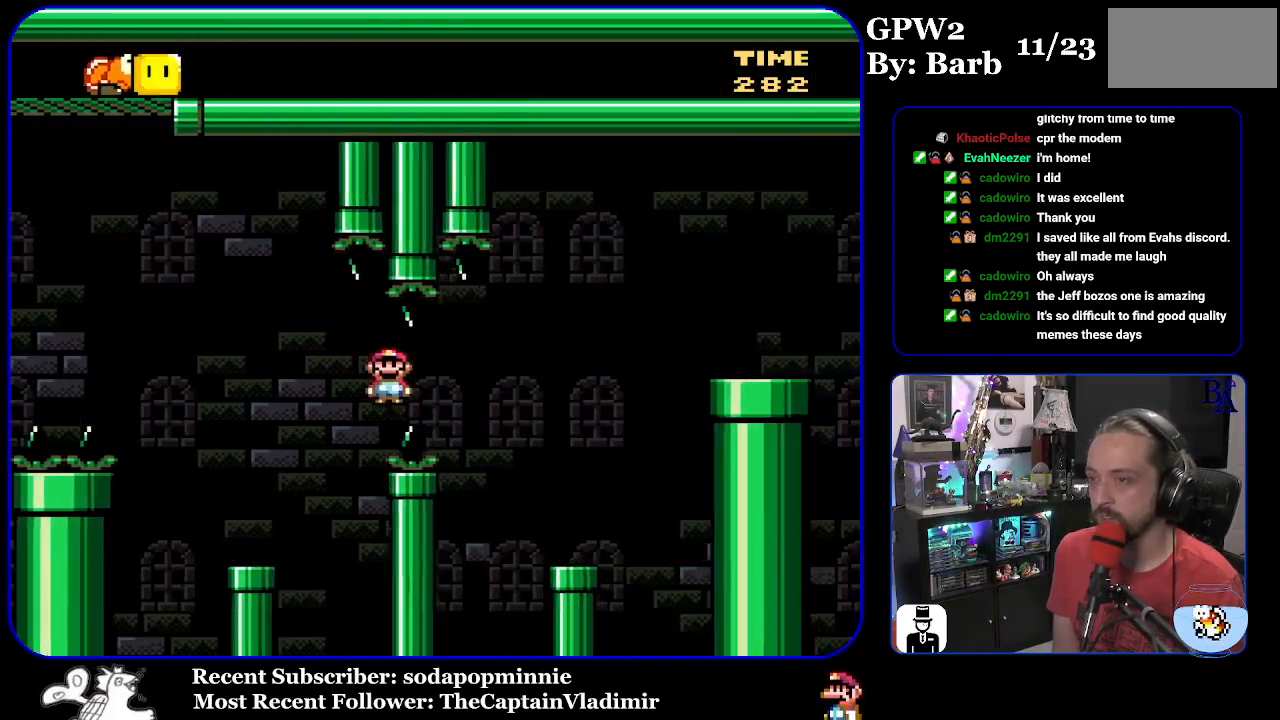
{"buttons": ["B", "Y"], "events": [[83, "A", "up"], [183, "X", "up"], [217, "Y", "down"], [300, "DPAD_RIGHT", "up"], [350, "DPAD_LEFT", "down"], [450, "B", "down"], [467, "DPAD_LEFT", "up"]]}
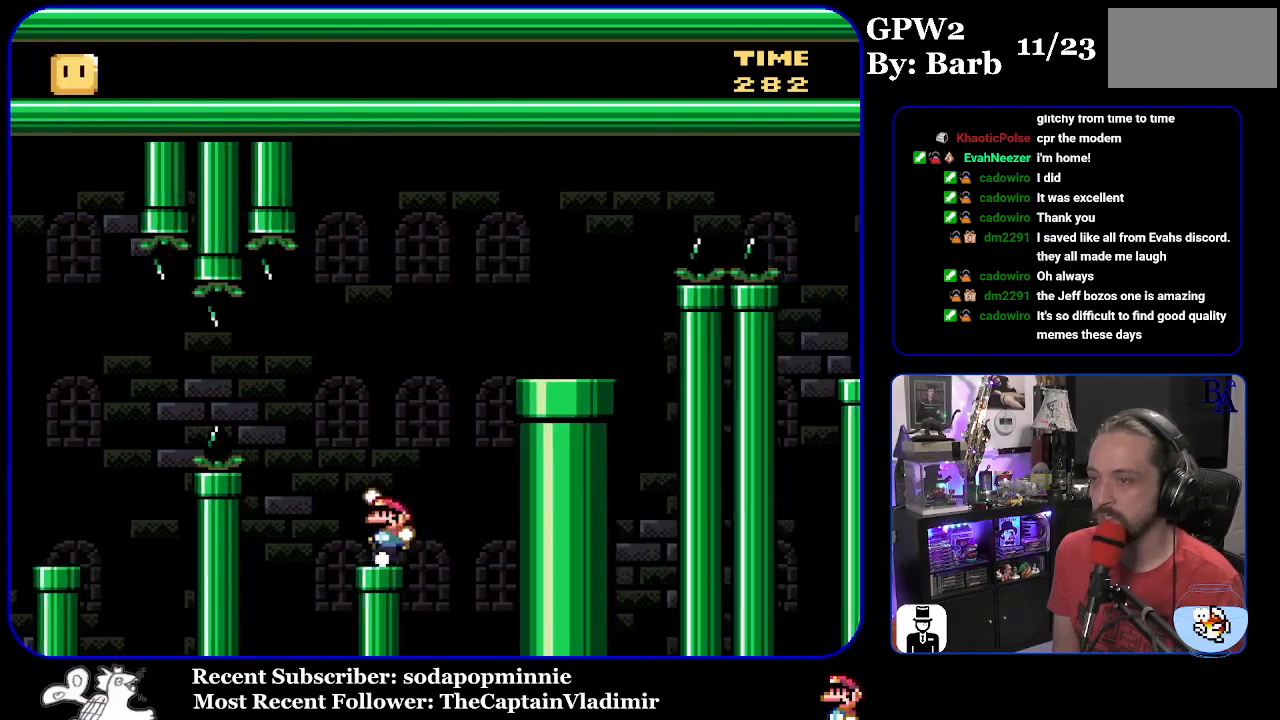
{"buttons": ["DPAD_RIGHT"], "events": [[17, "DPAD_RIGHT", "down"], [500, "B", "up"], [500, "Y", "up"]]}
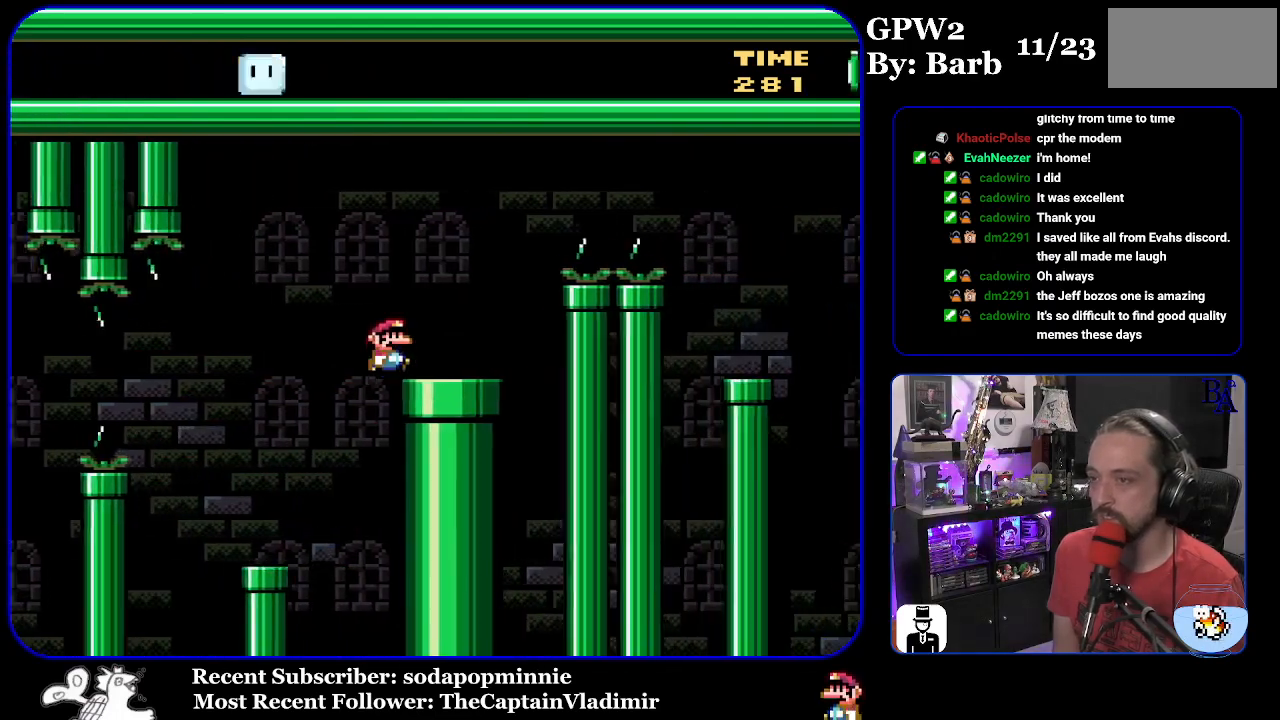
{"buttons": ["A", "X", "DPAD_RIGHT"], "events": [[100, "A", "down"], [100, "X", "down"]]}
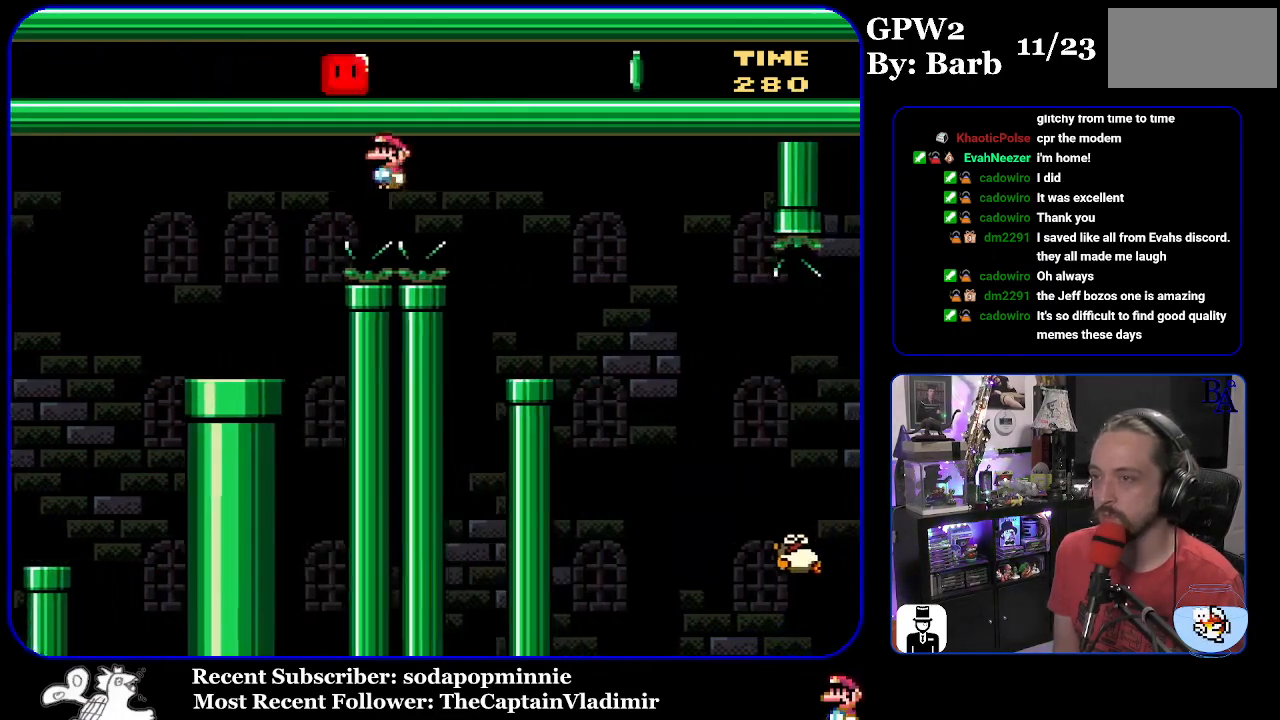
{"buttons": ["A", "X", "DPAD_RIGHT"], "events": [[17, "A", "up"], [167, "DPAD_RIGHT", "up"], [217, "DPAD_LEFT", "down"], [333, "DPAD_LEFT", "up"], [433, "DPAD_RIGHT", "down"], [450, "A", "down"]]}
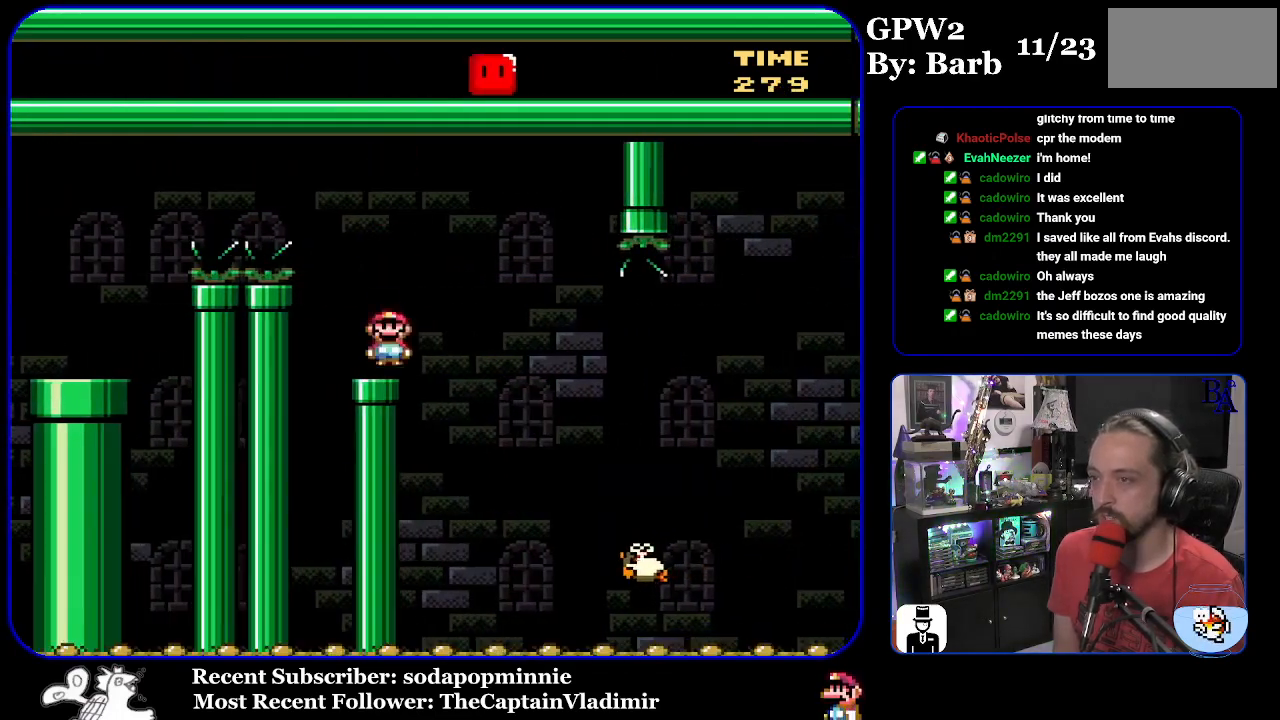
{"buttons": ["X"], "events": [[17, "A", "up"], [383, "DPAD_RIGHT", "up"]]}
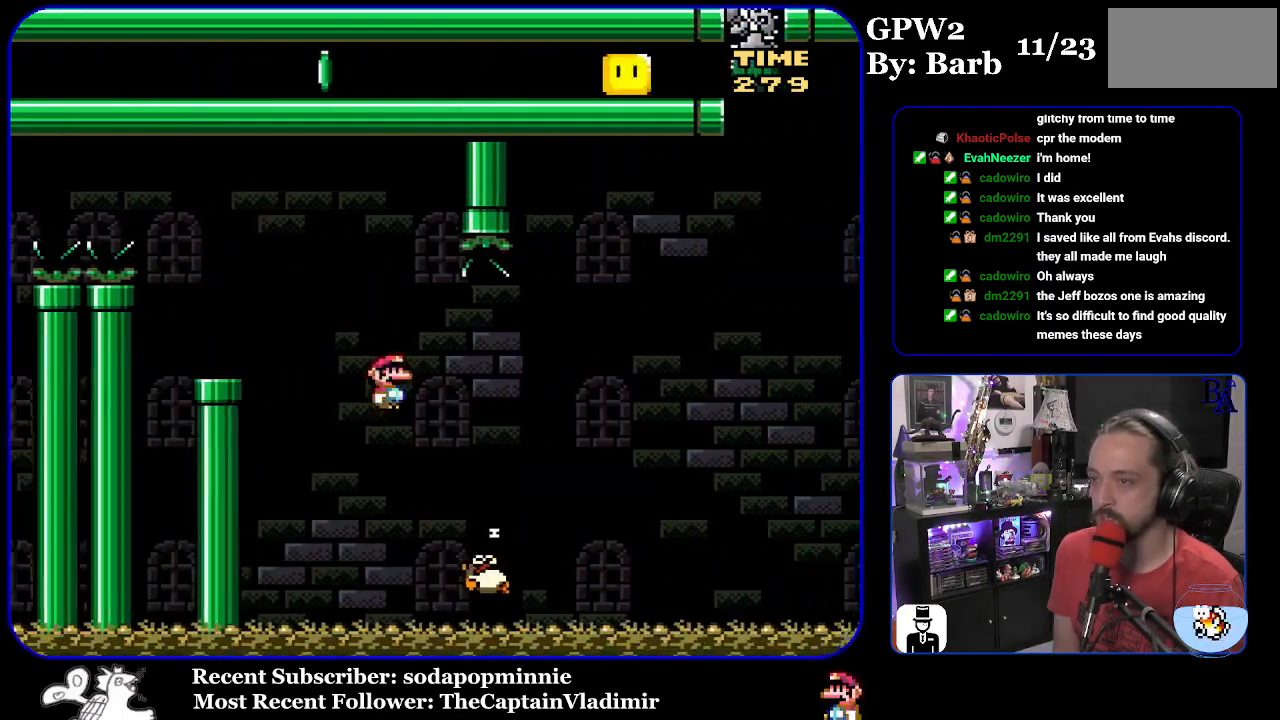
{"buttons": ["A", "X"], "events": [[17, "DPAD_RIGHT", "down"], [67, "A", "down"], [483, "DPAD_RIGHT", "up"]]}
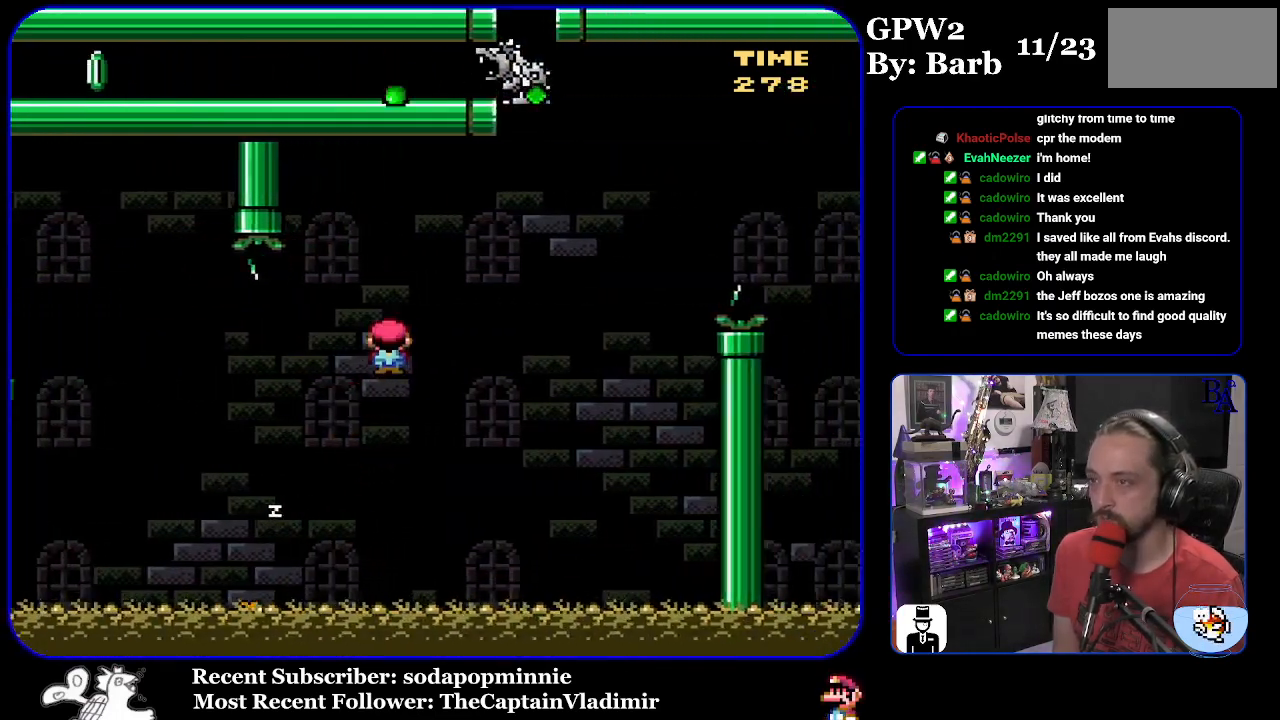
{"buttons": ["A", "X", "DPAD_RIGHT"], "events": [[17, "DPAD_LEFT", "down"], [133, "DPAD_LEFT", "up"], [217, "DPAD_RIGHT", "down"]]}
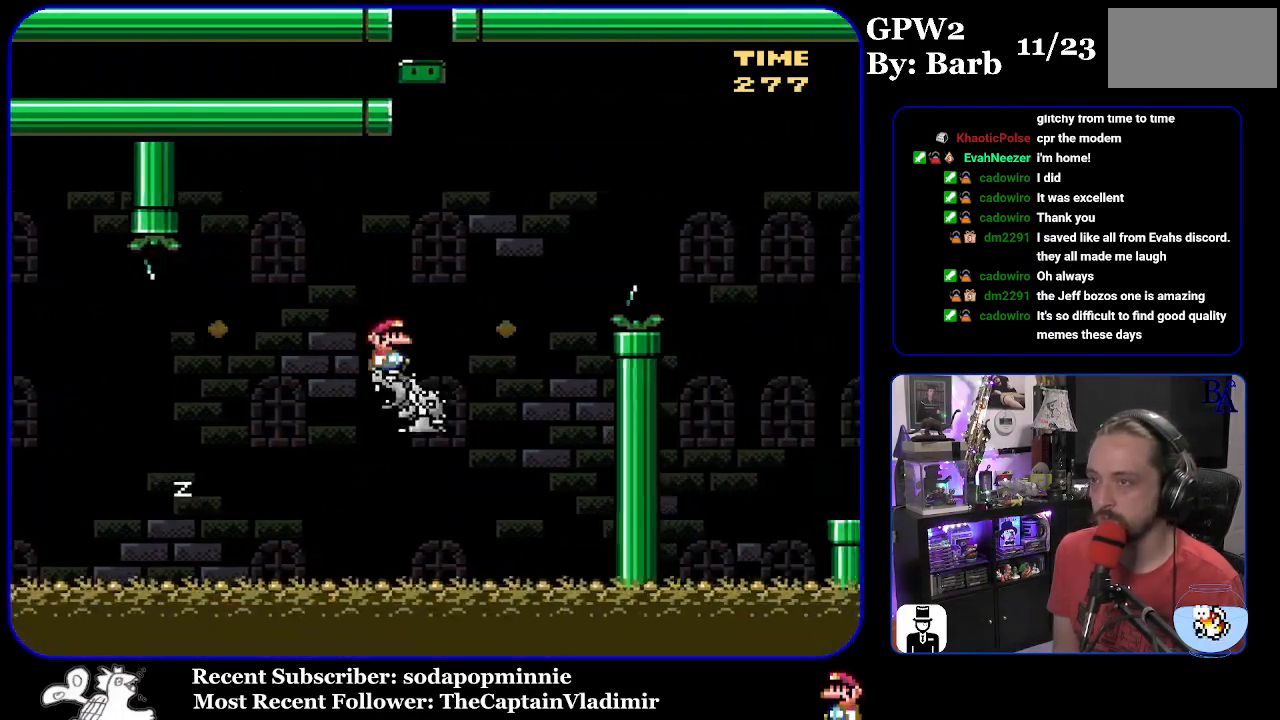
{"buttons": ["B", "Y", "DPAD_RIGHT"], "events": [[33, "A", "up"], [50, "X", "up"], [100, "Y", "down"], [117, "B", "down"]]}
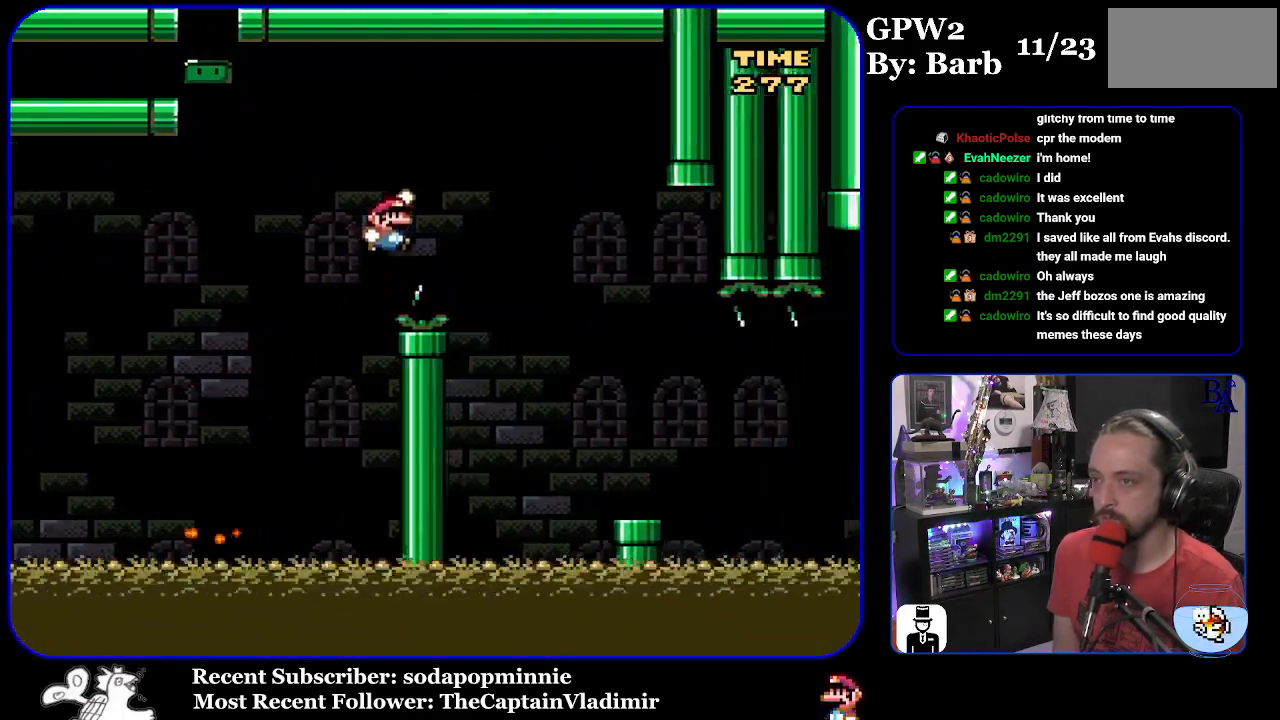
{"buttons": ["X", "DPAD_RIGHT"], "events": [[50, "B", "up"], [100, "Y", "up"], [150, "X", "down"]]}
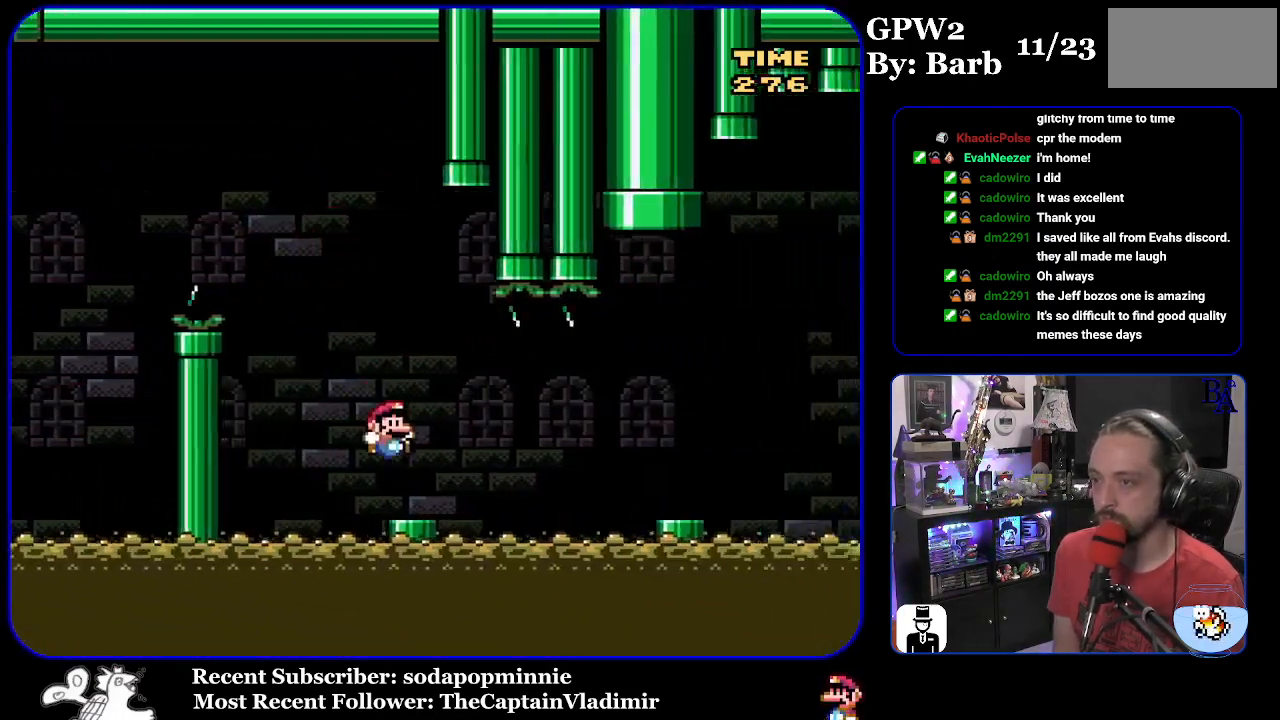
{"buttons": ["X", "DPAD_RIGHT"], "events": [[67, "A", "down"], [150, "A", "up"]]}
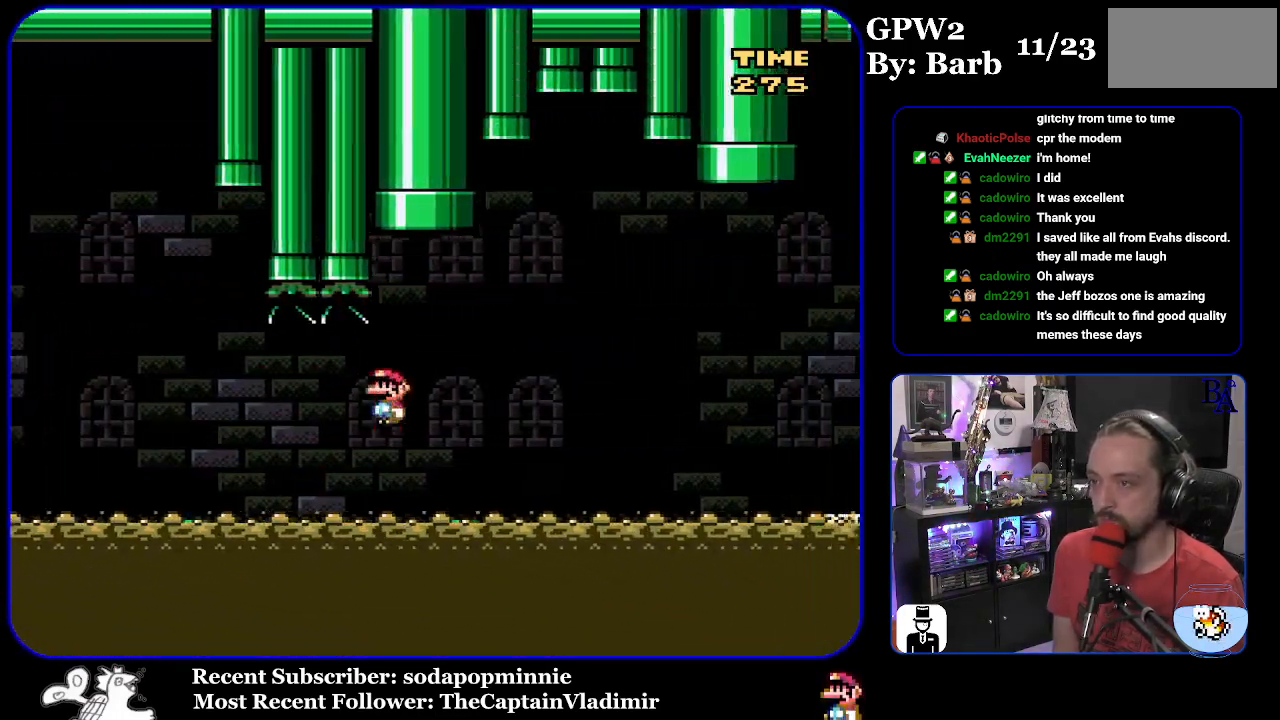
{"buttons": ["A", "X", "DPAD_RIGHT"], "events": [[133, "A", "down"]]}
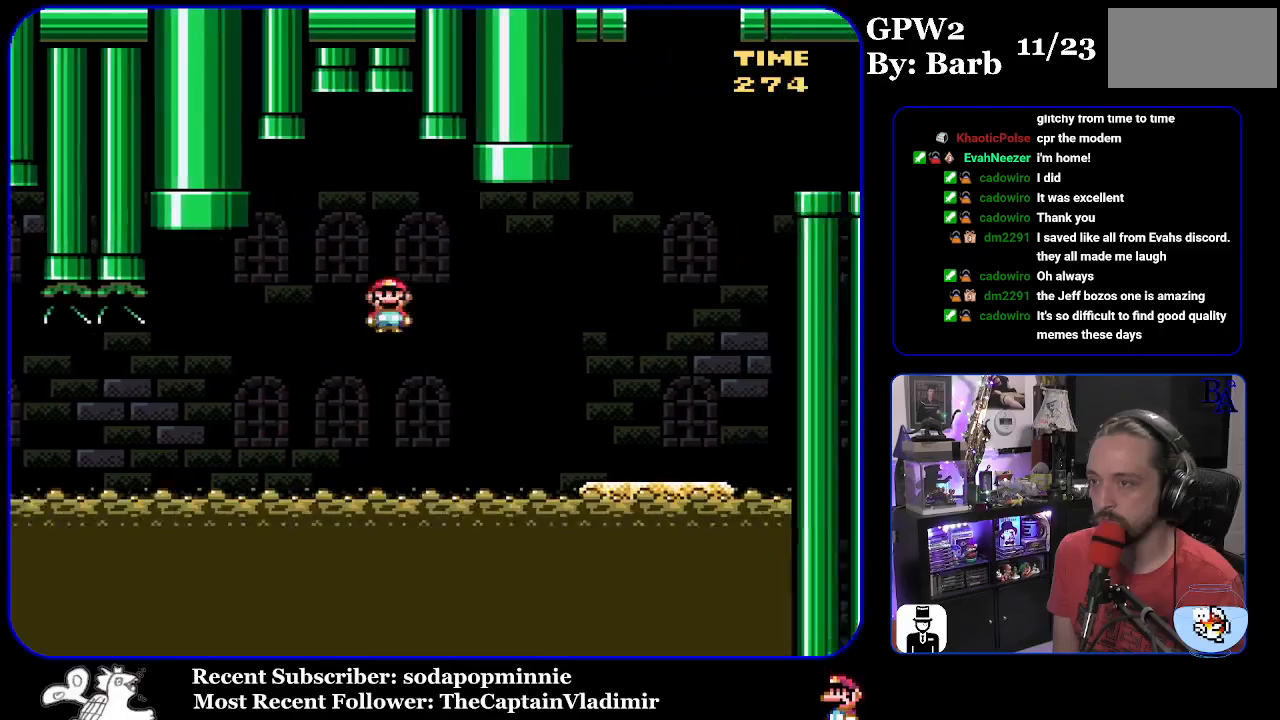
{"buttons": ["Y", "DPAD_LEFT"], "events": [[283, "A", "up"], [317, "X", "up"], [333, "Y", "down"], [433, "DPAD_RIGHT", "up"], [450, "DPAD_UP", "down"], [467, "DPAD_LEFT", "down"], [467, "DPAD_UP", "up"]]}
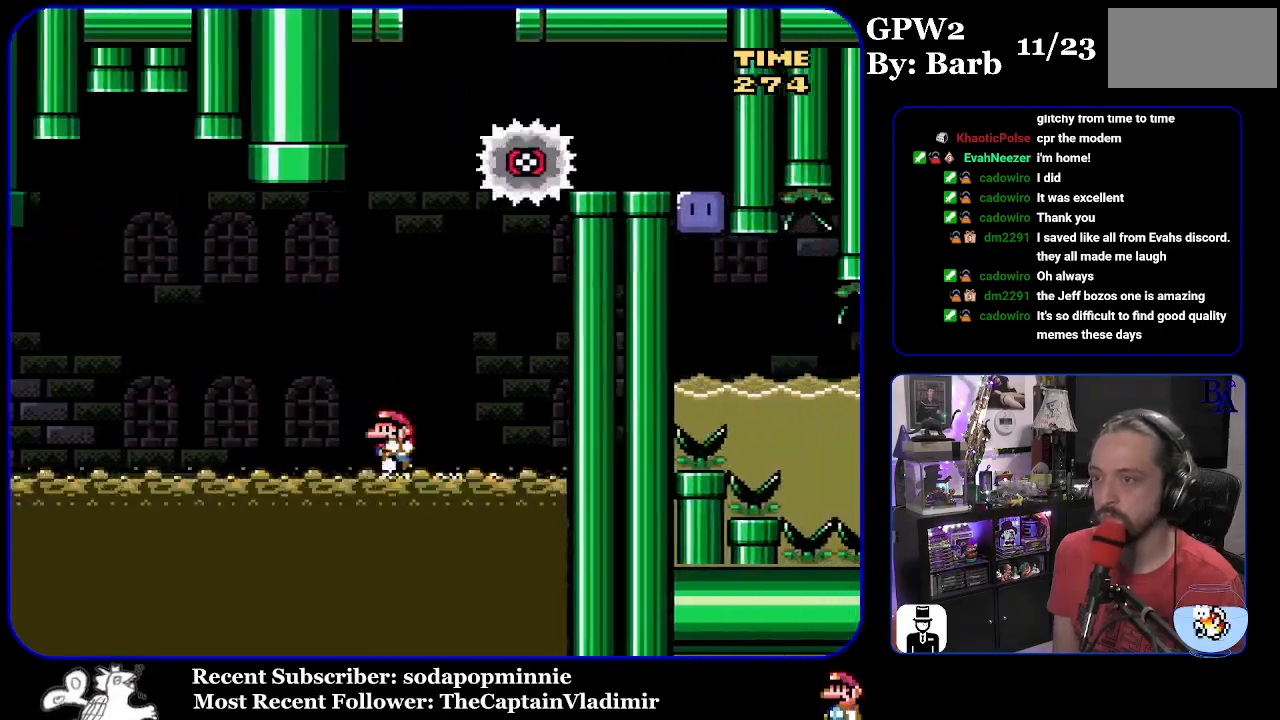
{"buttons": ["B", "Y", "DPAD_RIGHT"], "events": [[267, "B", "down"], [417, "DPAD_LEFT", "up"], [483, "DPAD_RIGHT", "down"]]}
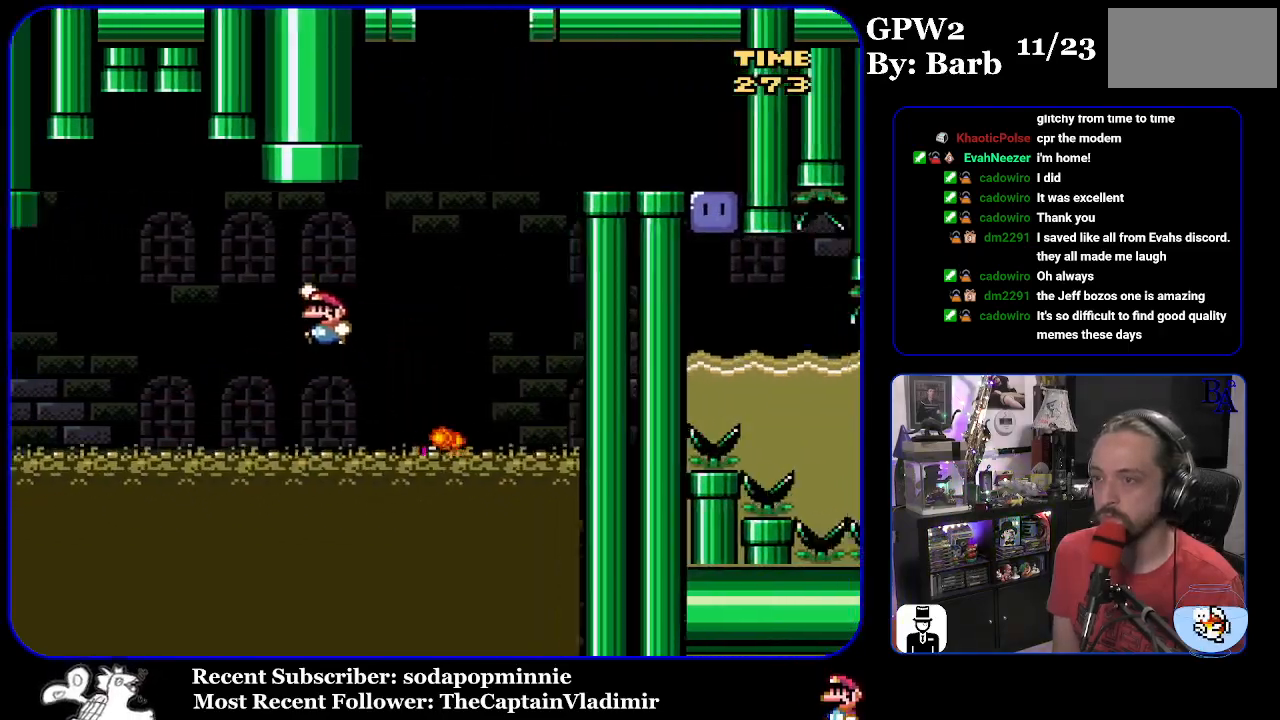
{"buttons": ["B", "Y", "DPAD_RIGHT"], "events": []}
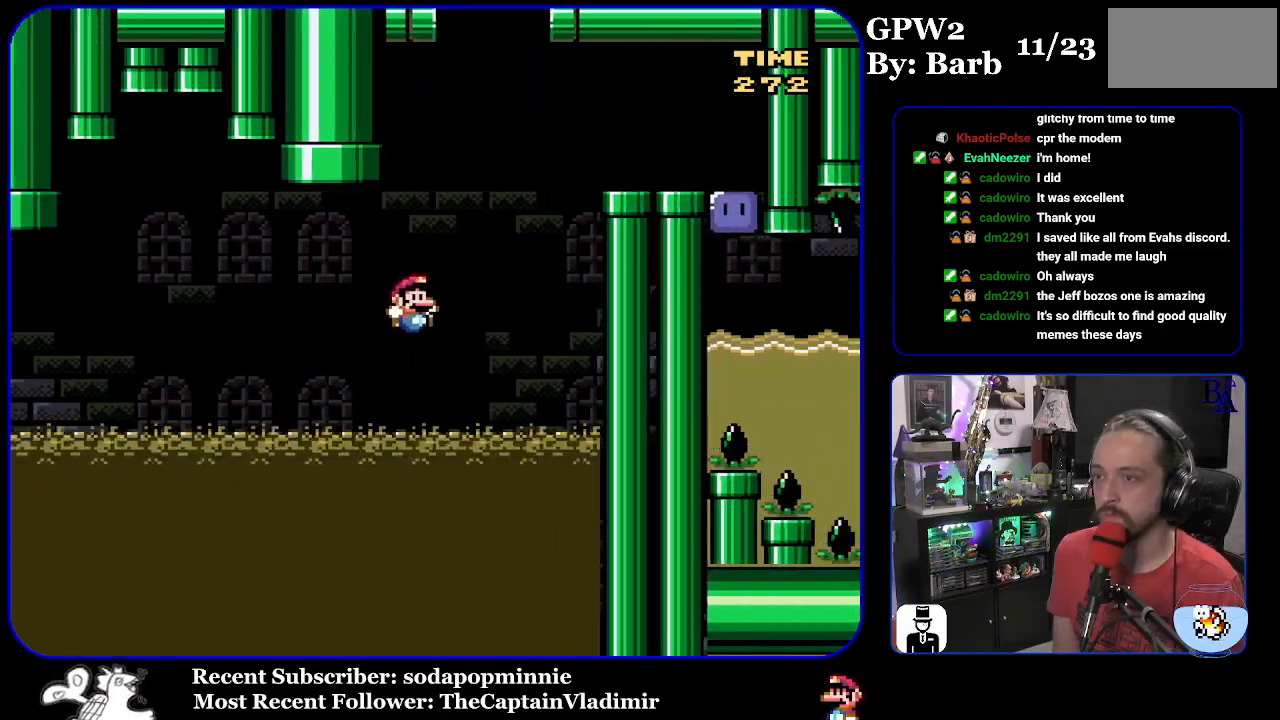
{"buttons": ["B", "Y", "DPAD_RIGHT"], "events": [[50, "B", "up"], [200, "B", "down"]]}
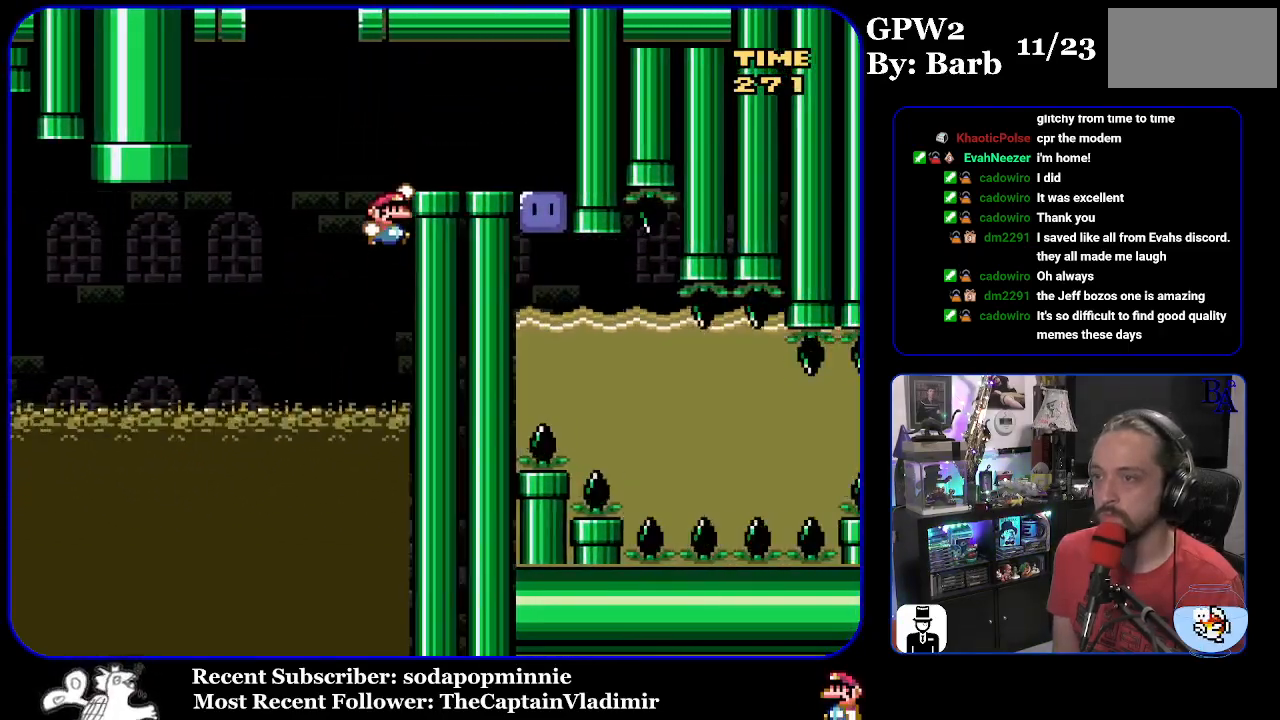
{"buttons": ["Y", "DPAD_RIGHT"], "events": [[383, "B", "up"]]}
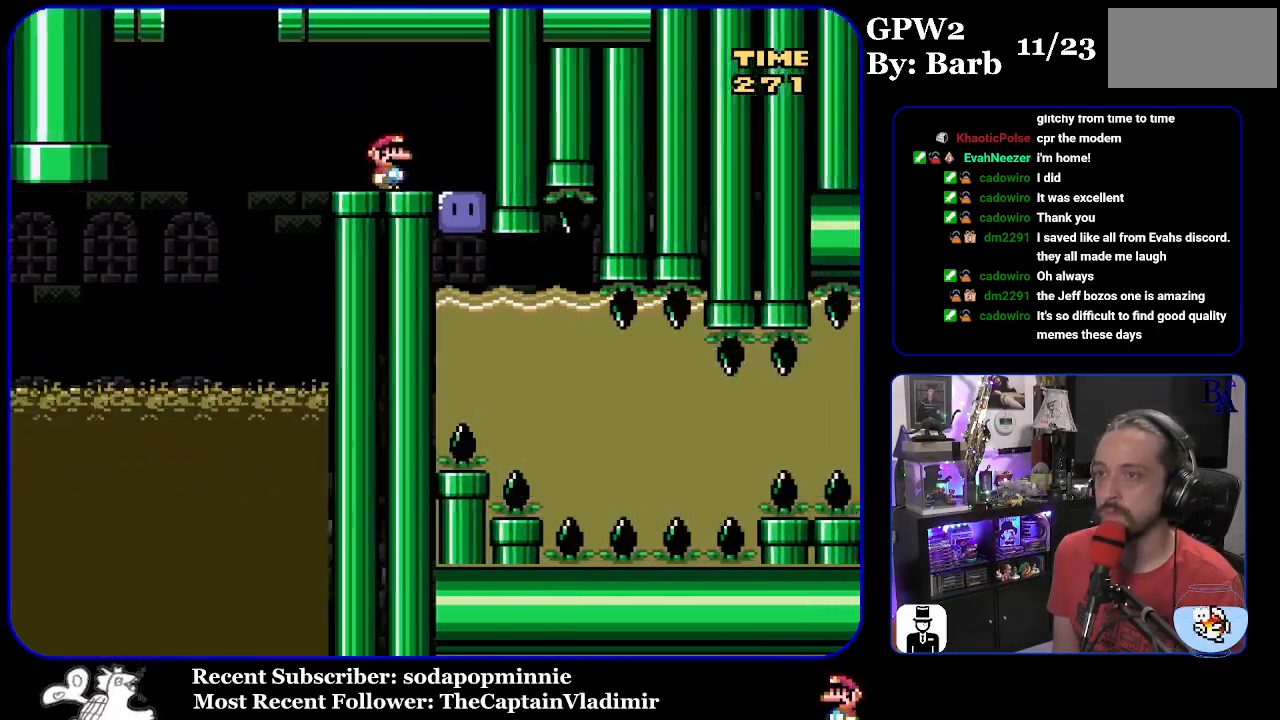
{"buttons": ["Y", "DPAD_DOWN"], "events": [[150, "DPAD_RIGHT", "up"], [183, "Y", "up"], [250, "Y", "down"], [267, "DPAD_DOWN", "down"]]}
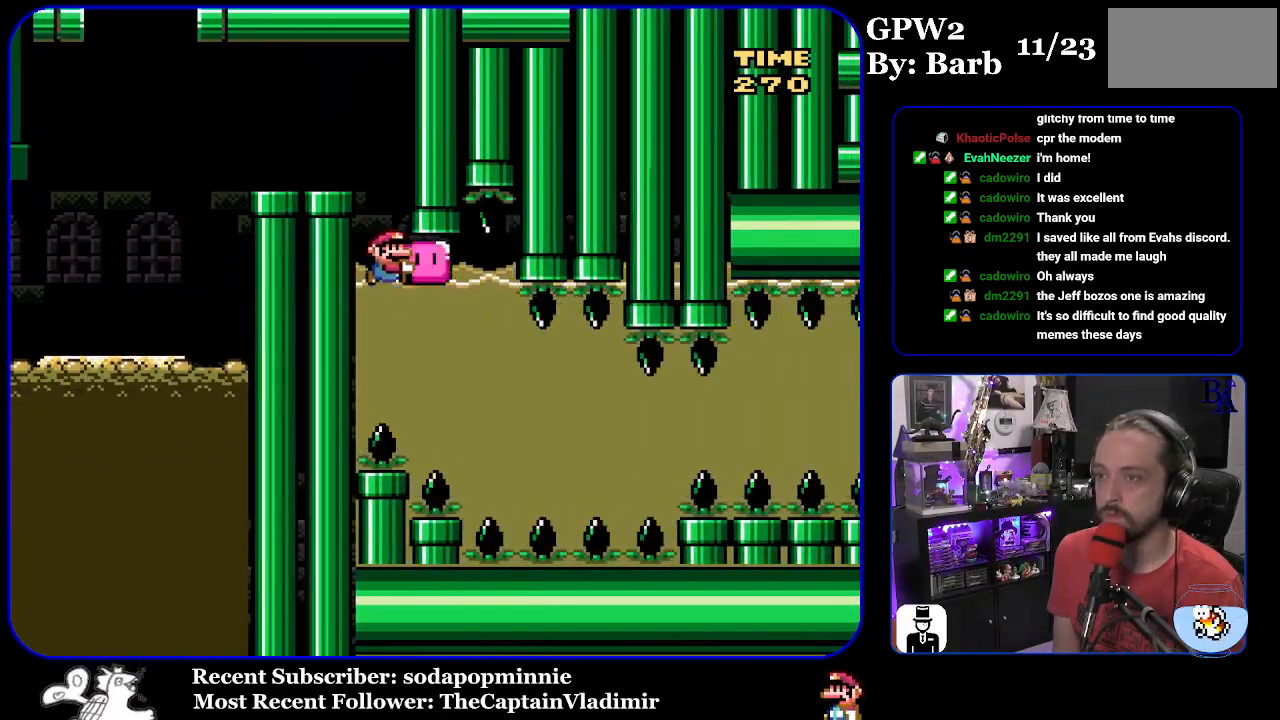
{"buttons": ["Y", "DPAD_DOWN", "DPAD_RIGHT"], "events": [[150, "DPAD_DOWN", "up"], [217, "DPAD_DOWN", "down"], [367, "DPAD_RIGHT", "down"], [383, "DPAD_RIGHT", "up"], [400, "DPAD_DOWN", "up"], [433, "DPAD_DOWN", "down"], [500, "DPAD_RIGHT", "down"]]}
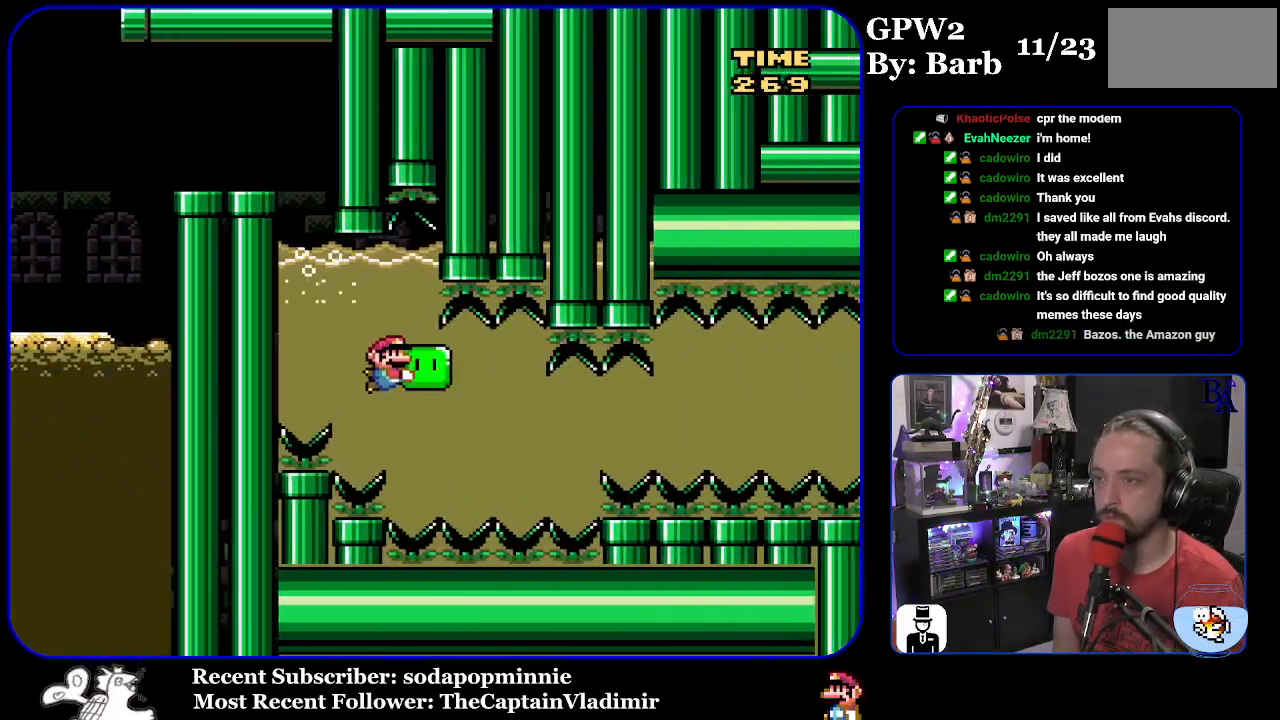
{"buttons": ["Y", "DPAD_RIGHT"], "events": [[33, "DPAD_DOWN", "up"]]}
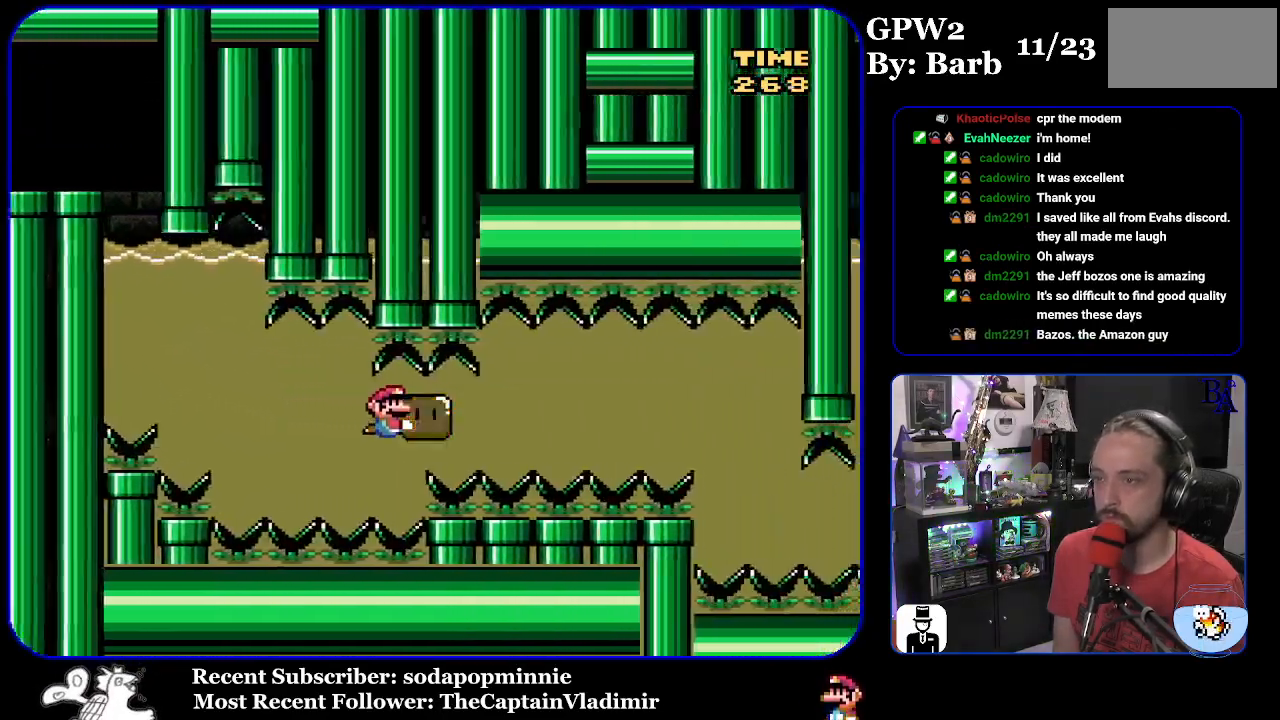
{"buttons": ["Y", "DPAD_RIGHT"], "events": []}
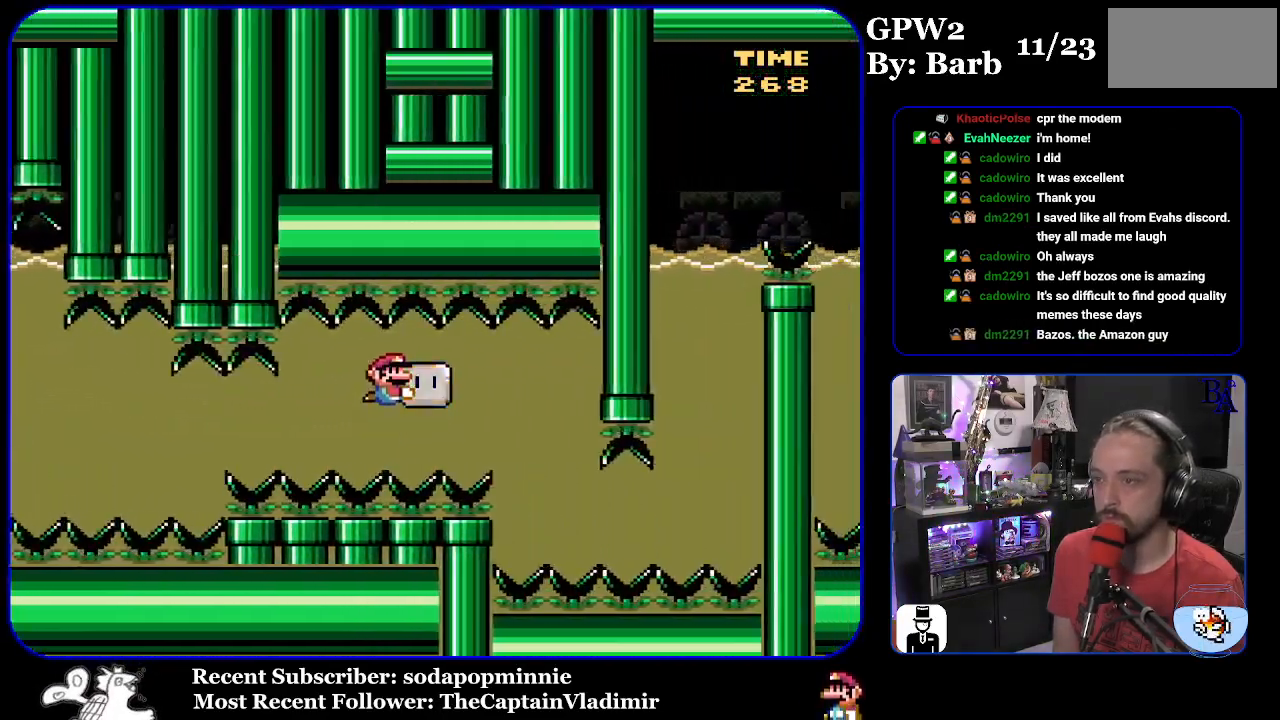
{"buttons": ["Y", "DPAD_DOWN"], "events": [[100, "DPAD_RIGHT", "up"], [117, "DPAD_DOWN", "down"], [367, "DPAD_DOWN", "up"], [367, "DPAD_LEFT", "down"], [483, "DPAD_DOWN", "down"], [500, "DPAD_LEFT", "up"]]}
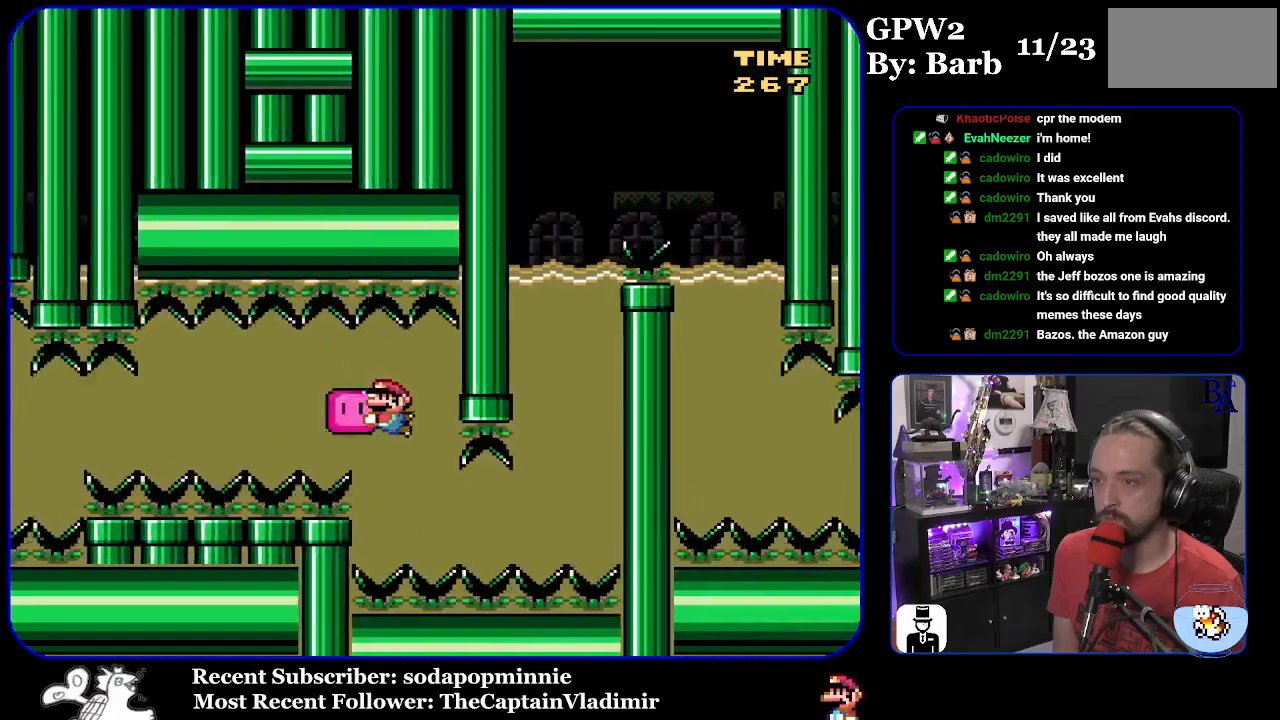
{"buttons": ["Y", "DPAD_RIGHT"], "events": [[17, "DPAD_RIGHT", "down"], [150, "DPAD_DOWN", "up"], [150, "DPAD_RIGHT", "up"], [200, "DPAD_DOWN", "down"], [217, "DPAD_LEFT", "down"], [267, "DPAD_LEFT", "up"], [350, "DPAD_RIGHT", "down"], [383, "DPAD_DOWN", "up"], [383, "DPAD_RIGHT", "up"], [400, "DPAD_RIGHT", "down"]]}
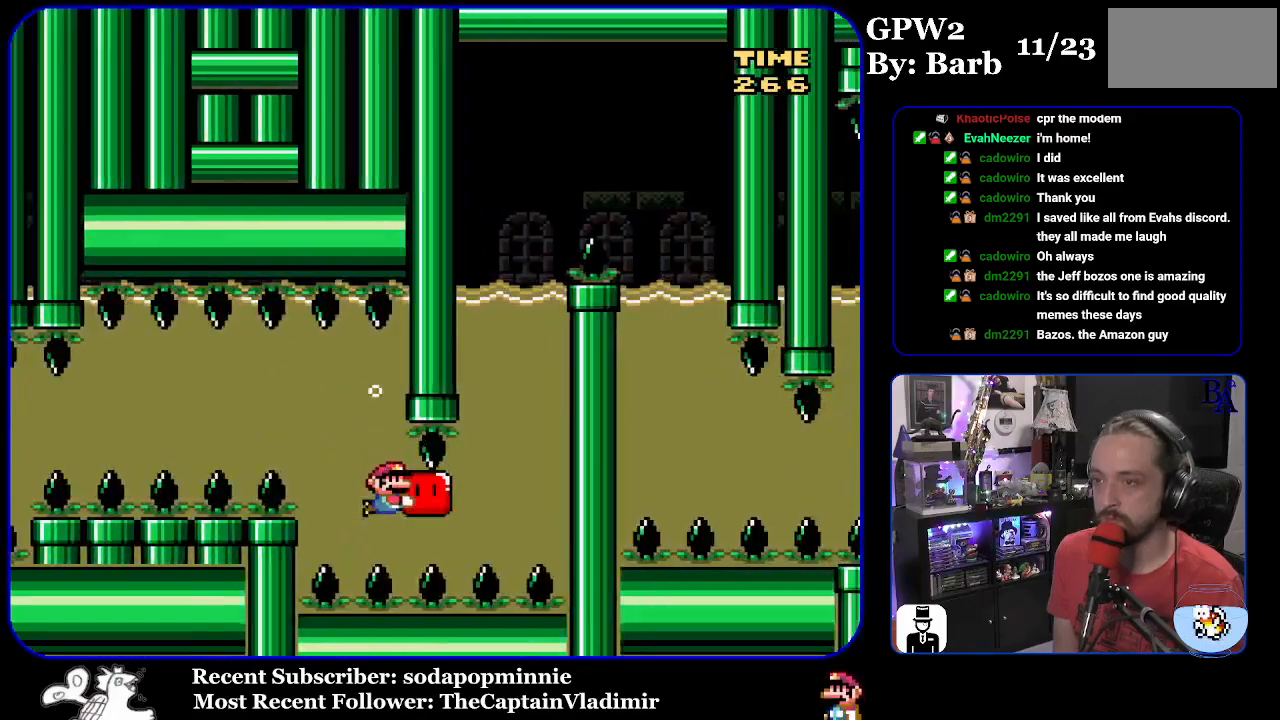
{"buttons": ["Y"], "events": [[300, "DPAD_UP", "down"], [467, "DPAD_UP", "up"], [483, "DPAD_RIGHT", "up"]]}
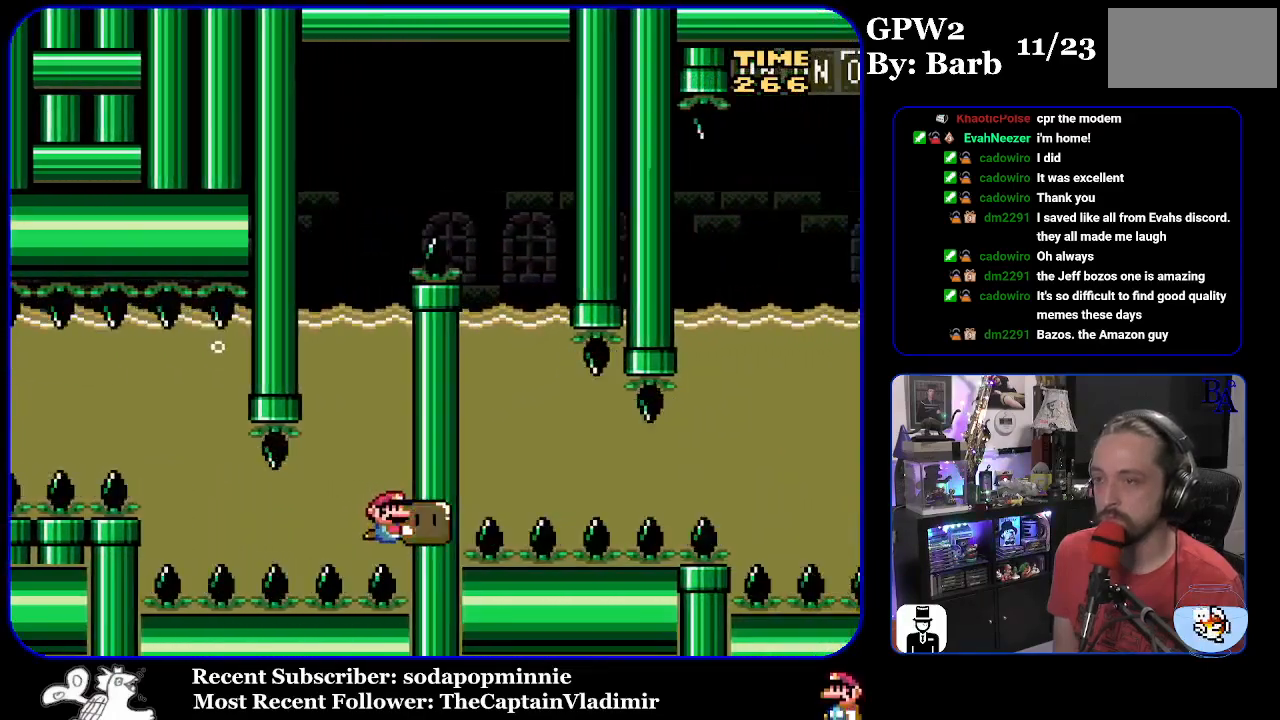
{"buttons": ["Y", "DPAD_UP"], "events": [[133, "DPAD_UP", "down"]]}
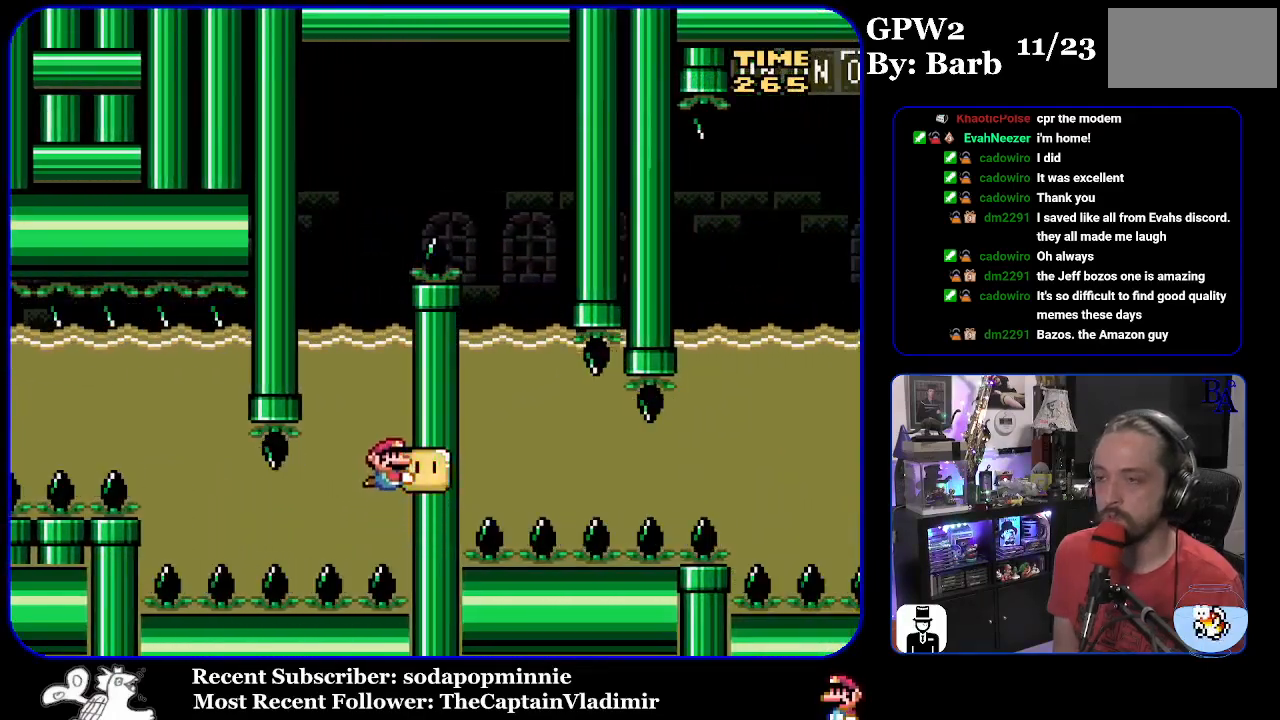
{"buttons": ["Y", "DPAD_UP"], "events": []}
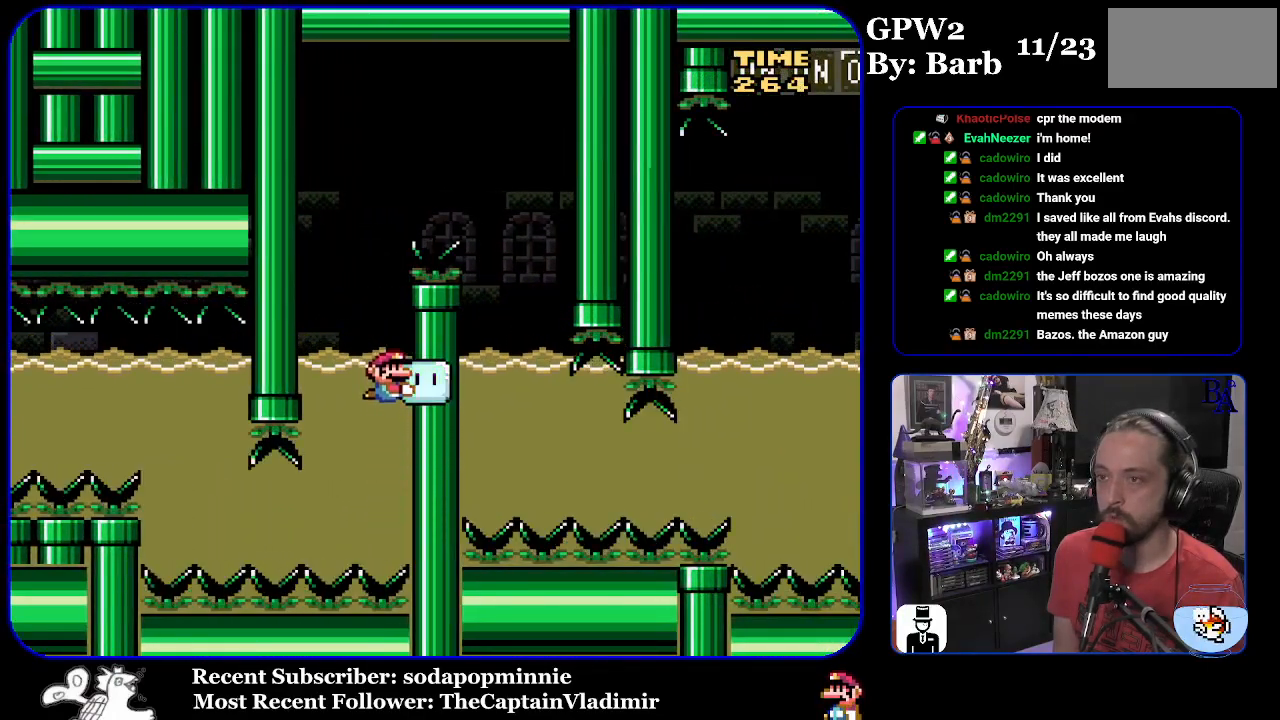
{"buttons": ["B", "Y", "DPAD_UP", "DPAD_RIGHT"], "events": [[67, "B", "down"], [83, "DPAD_LEFT", "down"], [200, "DPAD_LEFT", "up"], [233, "DPAD_RIGHT", "down"]]}
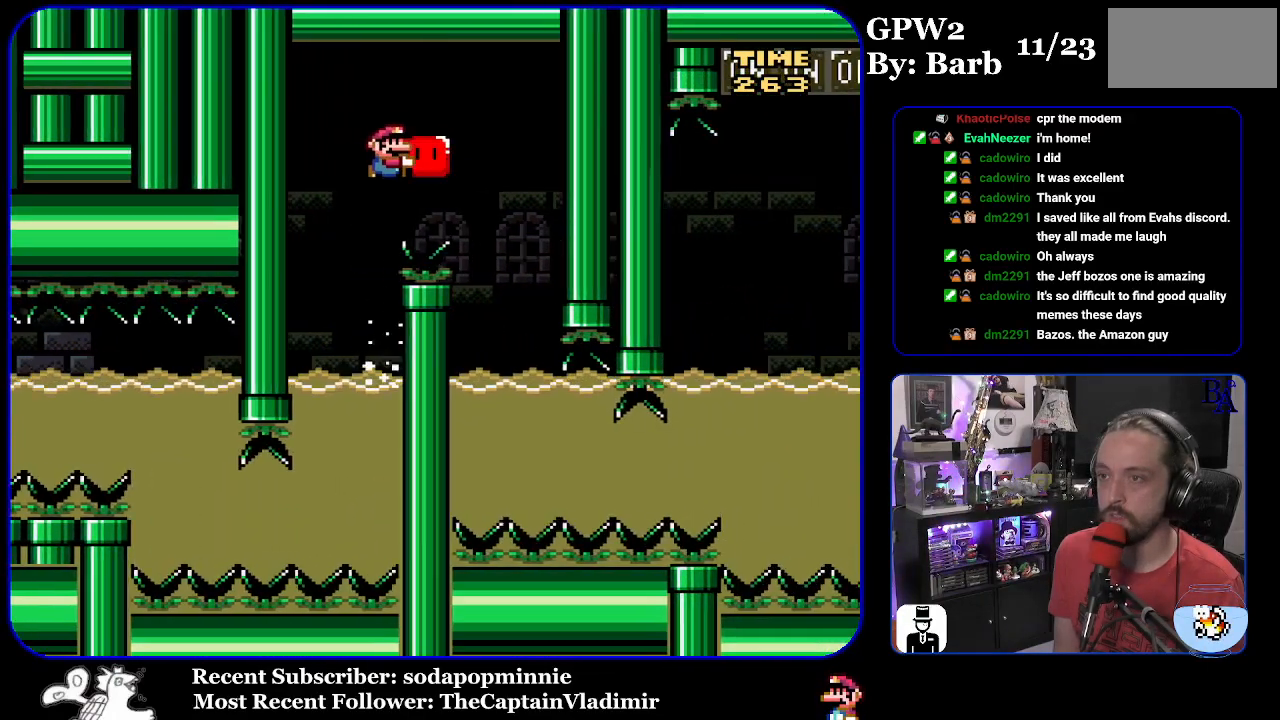
{"buttons": ["Y", "DPAD_LEFT"], "events": [[83, "DPAD_UP", "up"], [150, "B", "up"], [167, "DPAD_RIGHT", "up"], [217, "DPAD_LEFT", "down"]]}
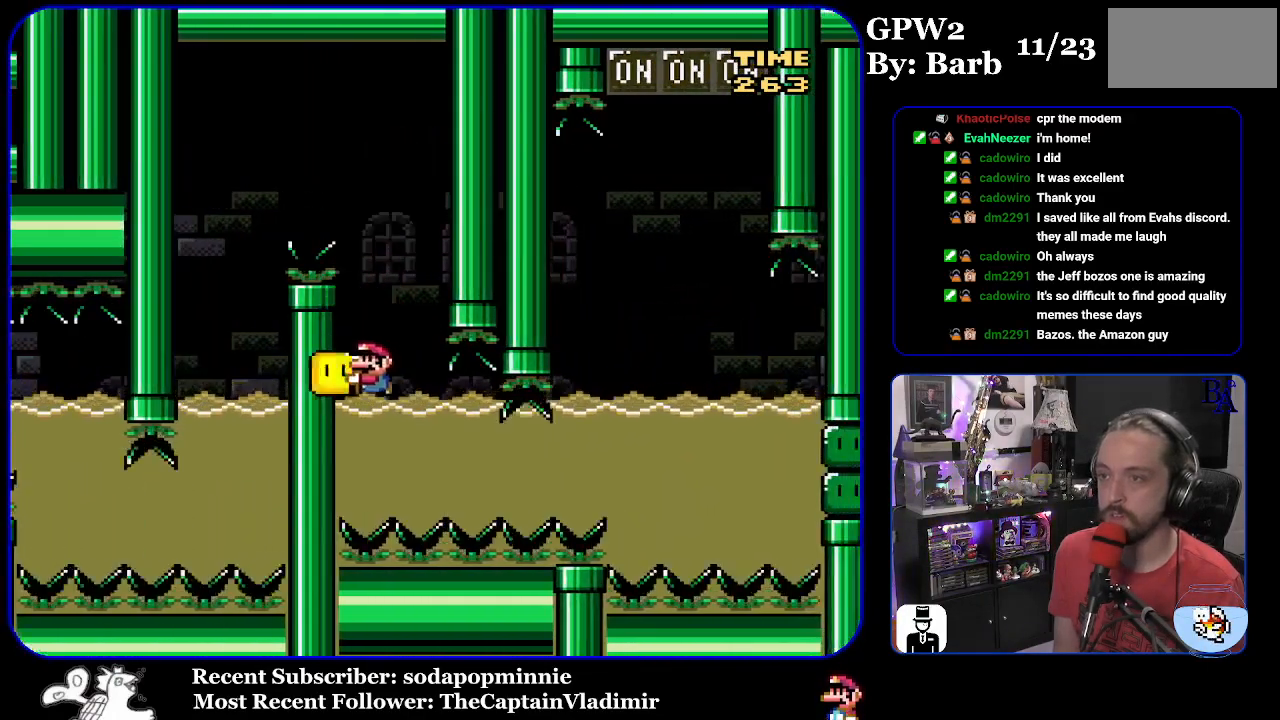
{"buttons": ["Y", "DPAD_RIGHT"], "events": [[50, "DPAD_LEFT", "up"], [67, "DPAD_RIGHT", "down"]]}